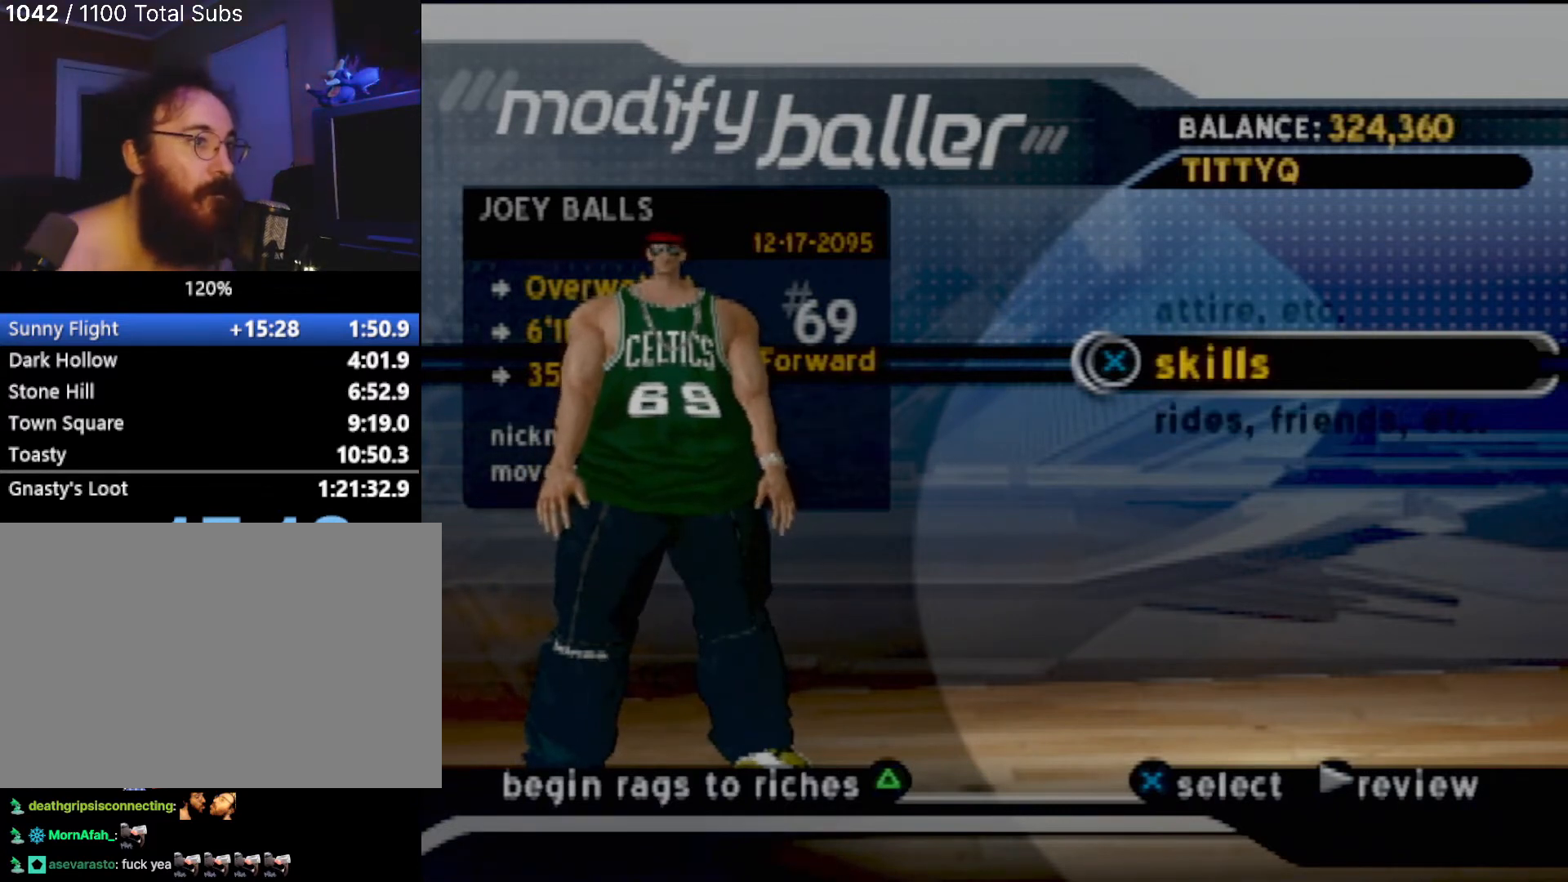
Gameplay with a controller (PlayStation layout); each line is a JSON object with the inputs held at the frame after it. "events" lists button and stick changes between this image and that frame as [ms after this image, input, new state], when the widget could be followed in between. Not read: L3 R3 right_stick.
{"buttons": ["DPAD_DOWN"], "left_stick": "center", "events": [[167, "DPAD_UP", "down"], [300, "DPAD_UP", "up"], [500, "DPAD_DOWN", "down"]]}
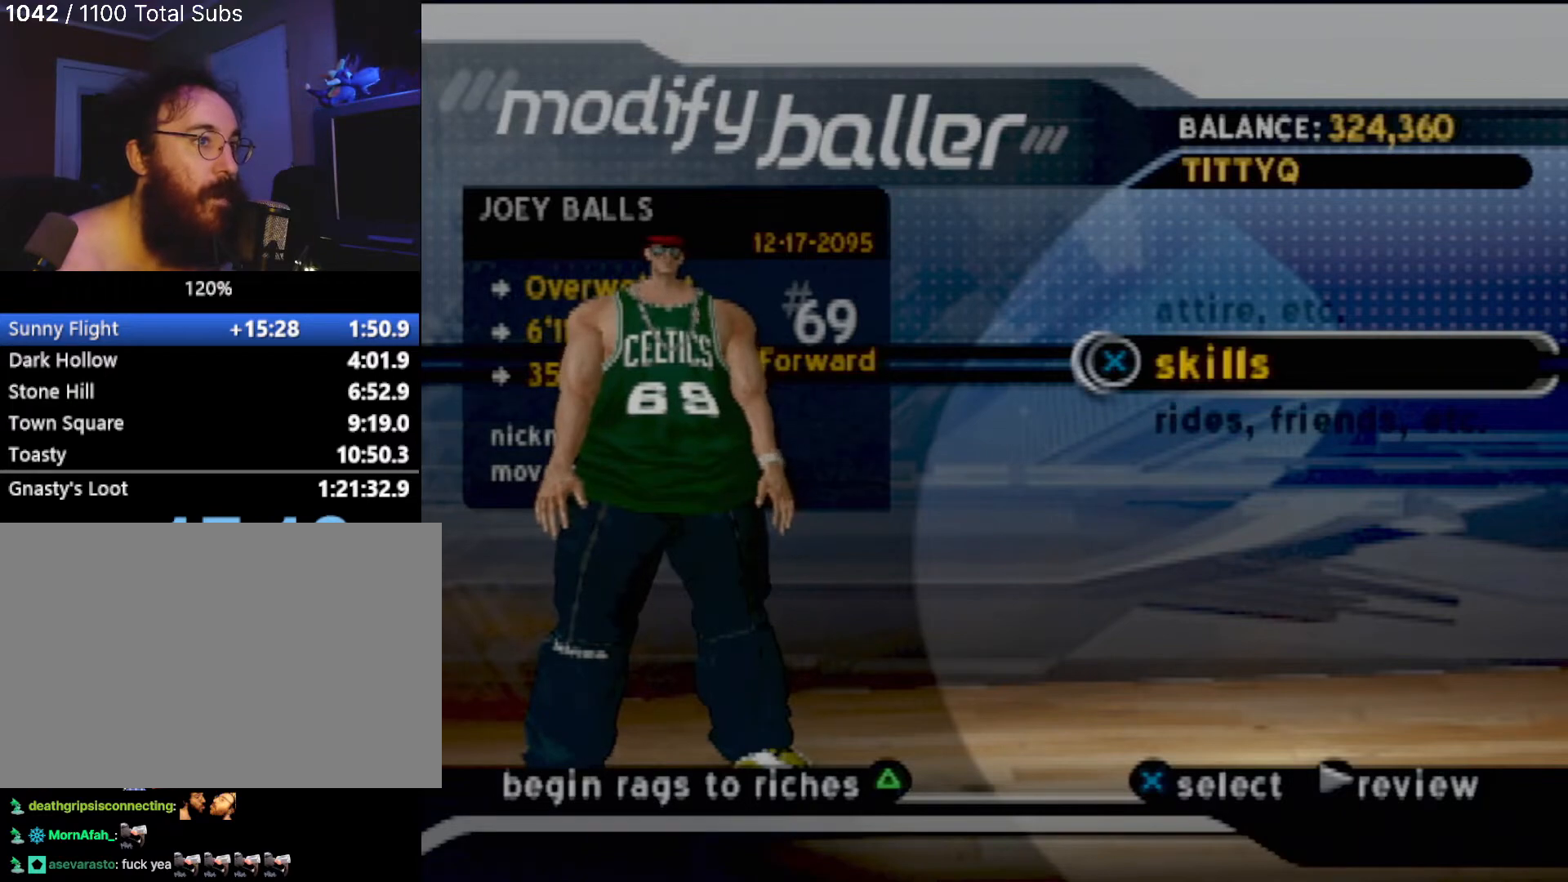
{"buttons": [], "left_stick": "center", "events": [[134, "DPAD_DOWN", "up"], [301, "DPAD_DOWN", "down"], [434, "DPAD_DOWN", "up"]]}
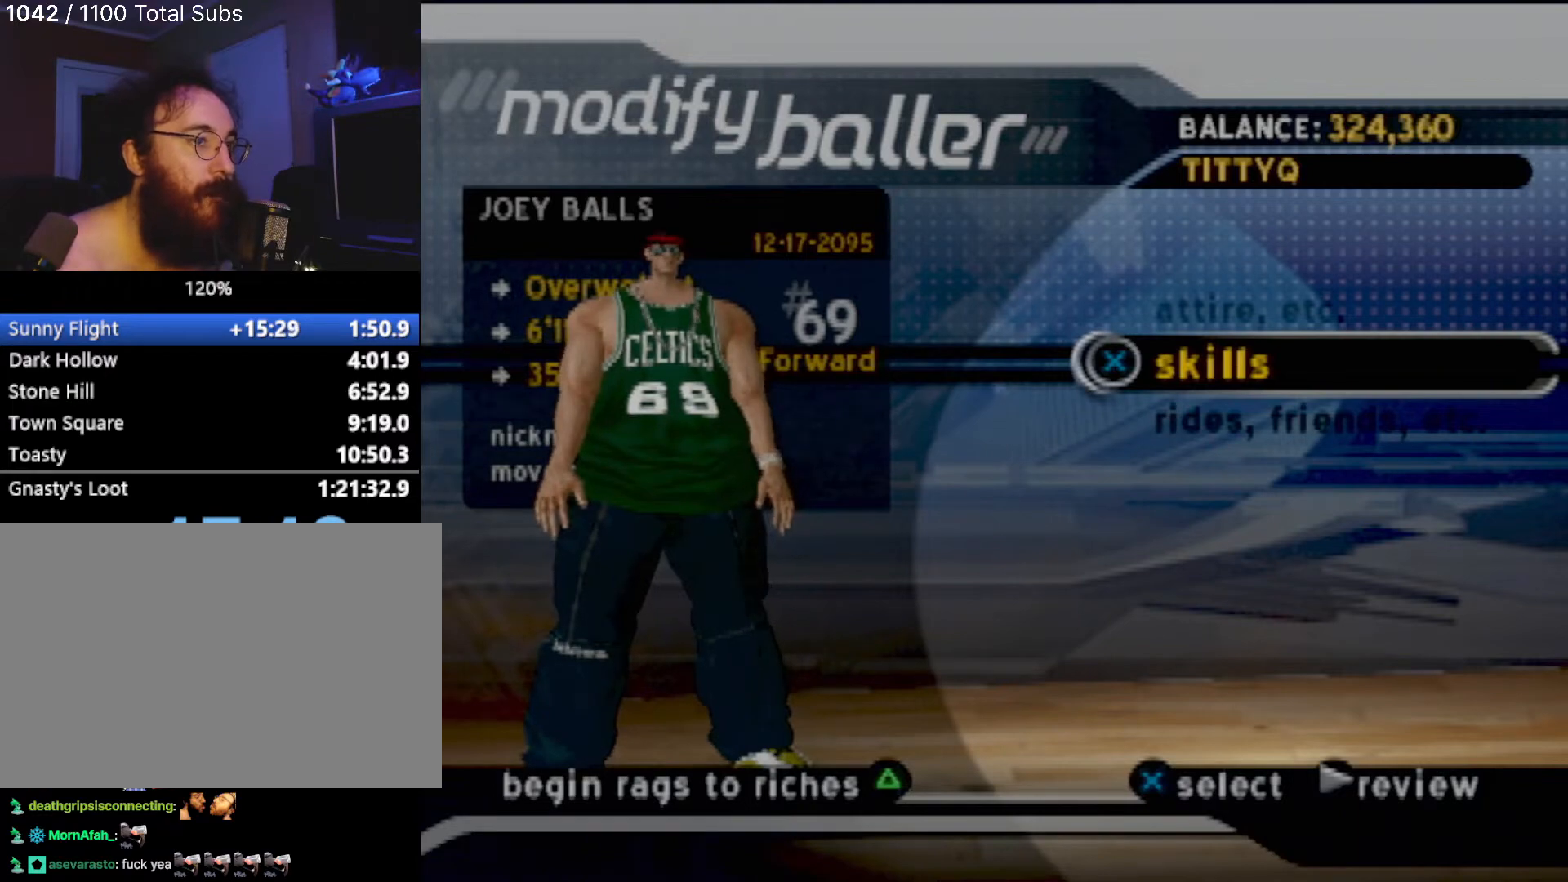
{"buttons": ["DPAD_UP"], "left_stick": "center", "events": [[400, "DPAD_UP", "down"]]}
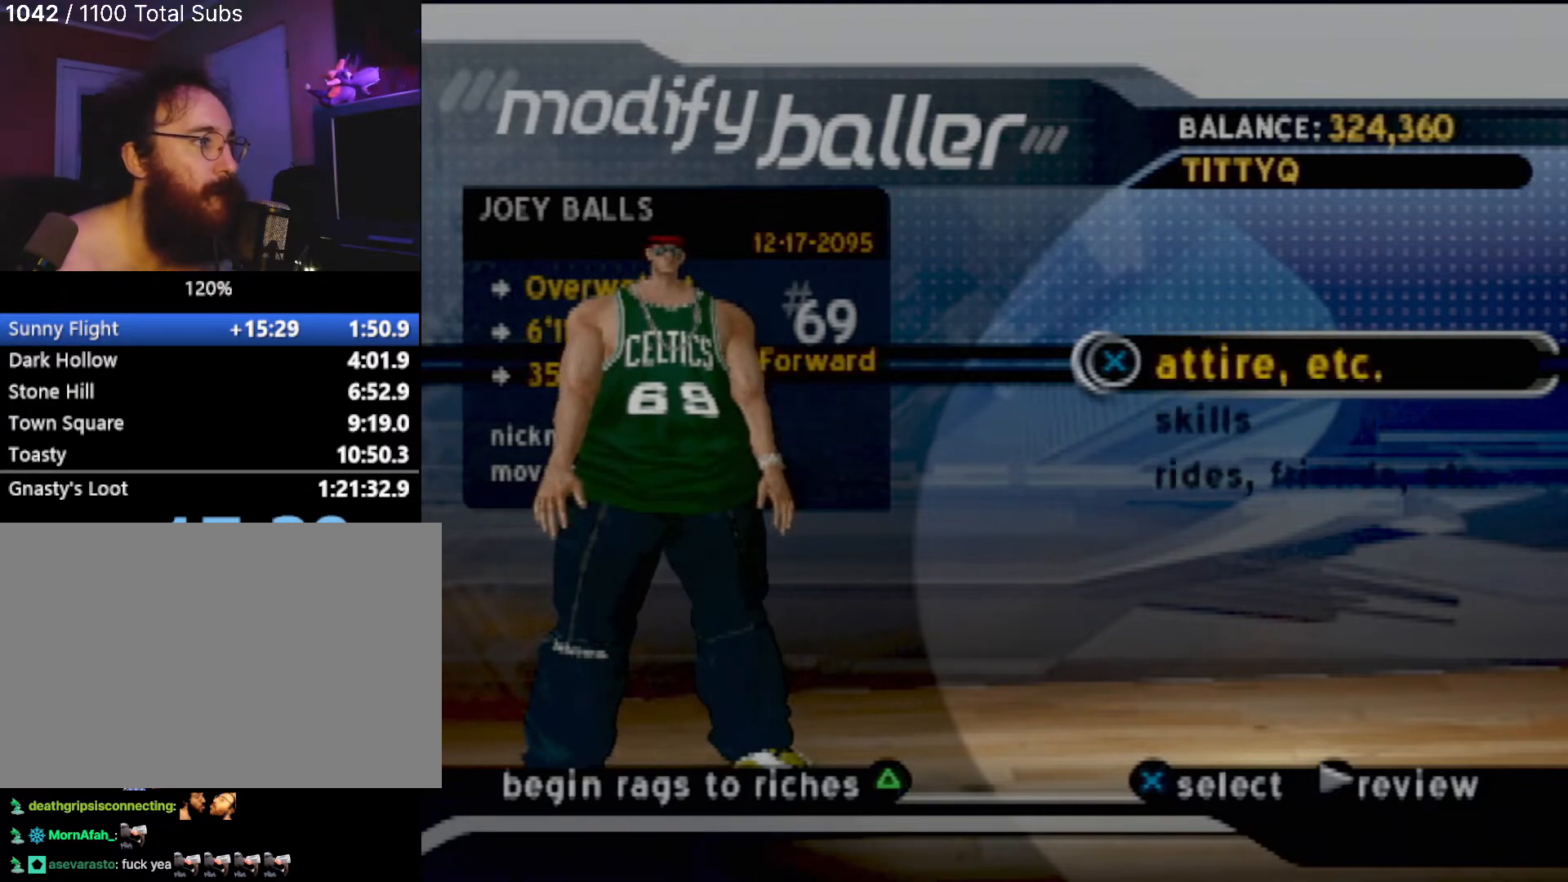
{"buttons": [], "left_stick": "center", "events": [[67, "DPAD_UP", "up"], [167, "DPAD_UP", "down"], [301, "DPAD_UP", "up"]]}
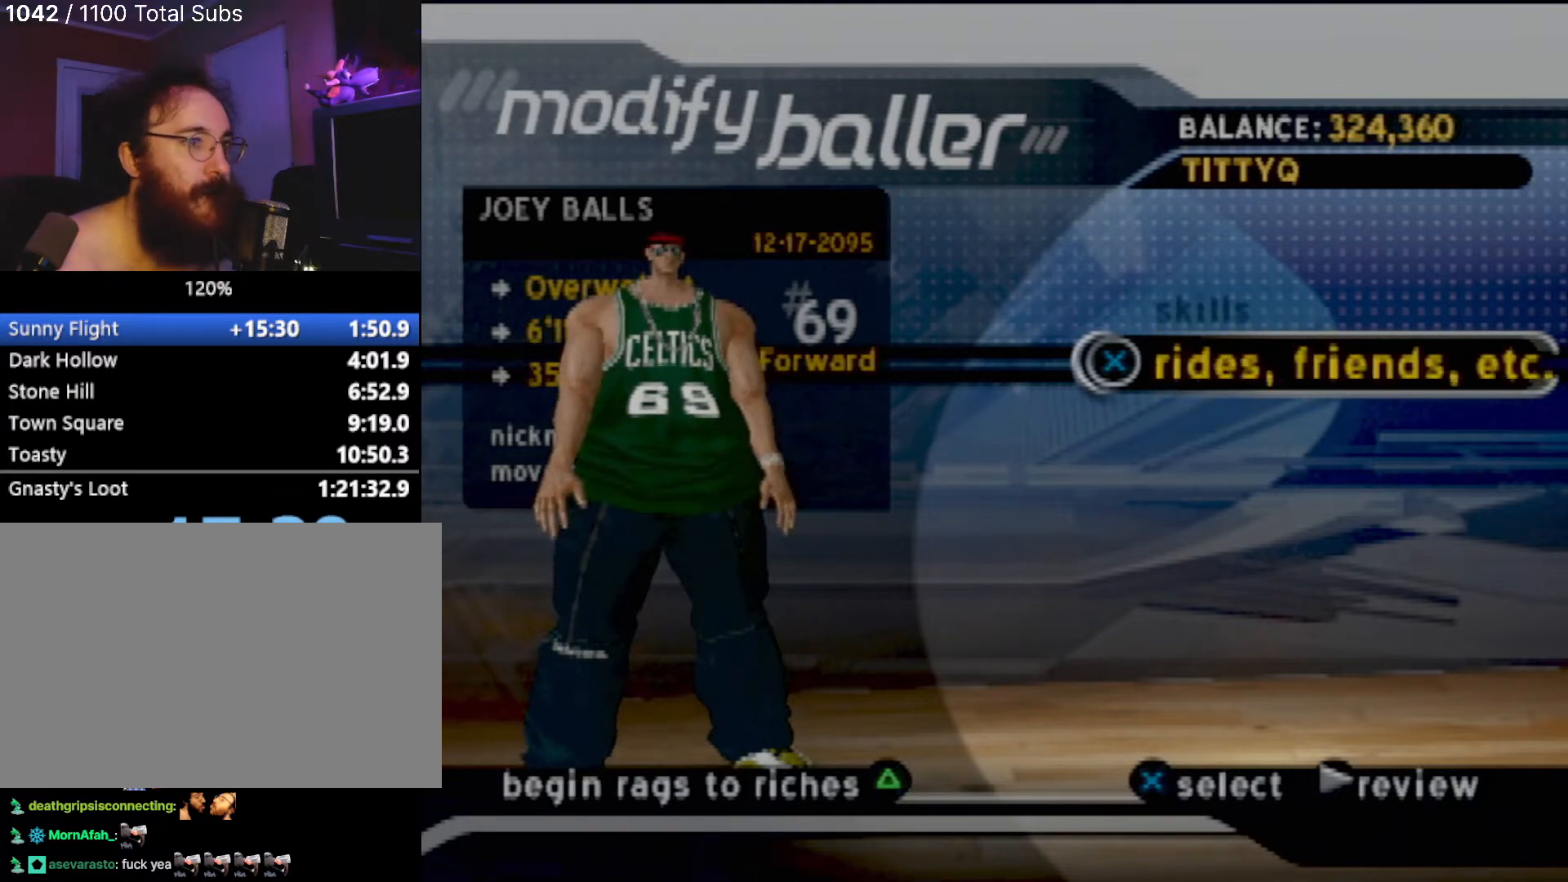
{"buttons": [], "left_stick": "center", "events": []}
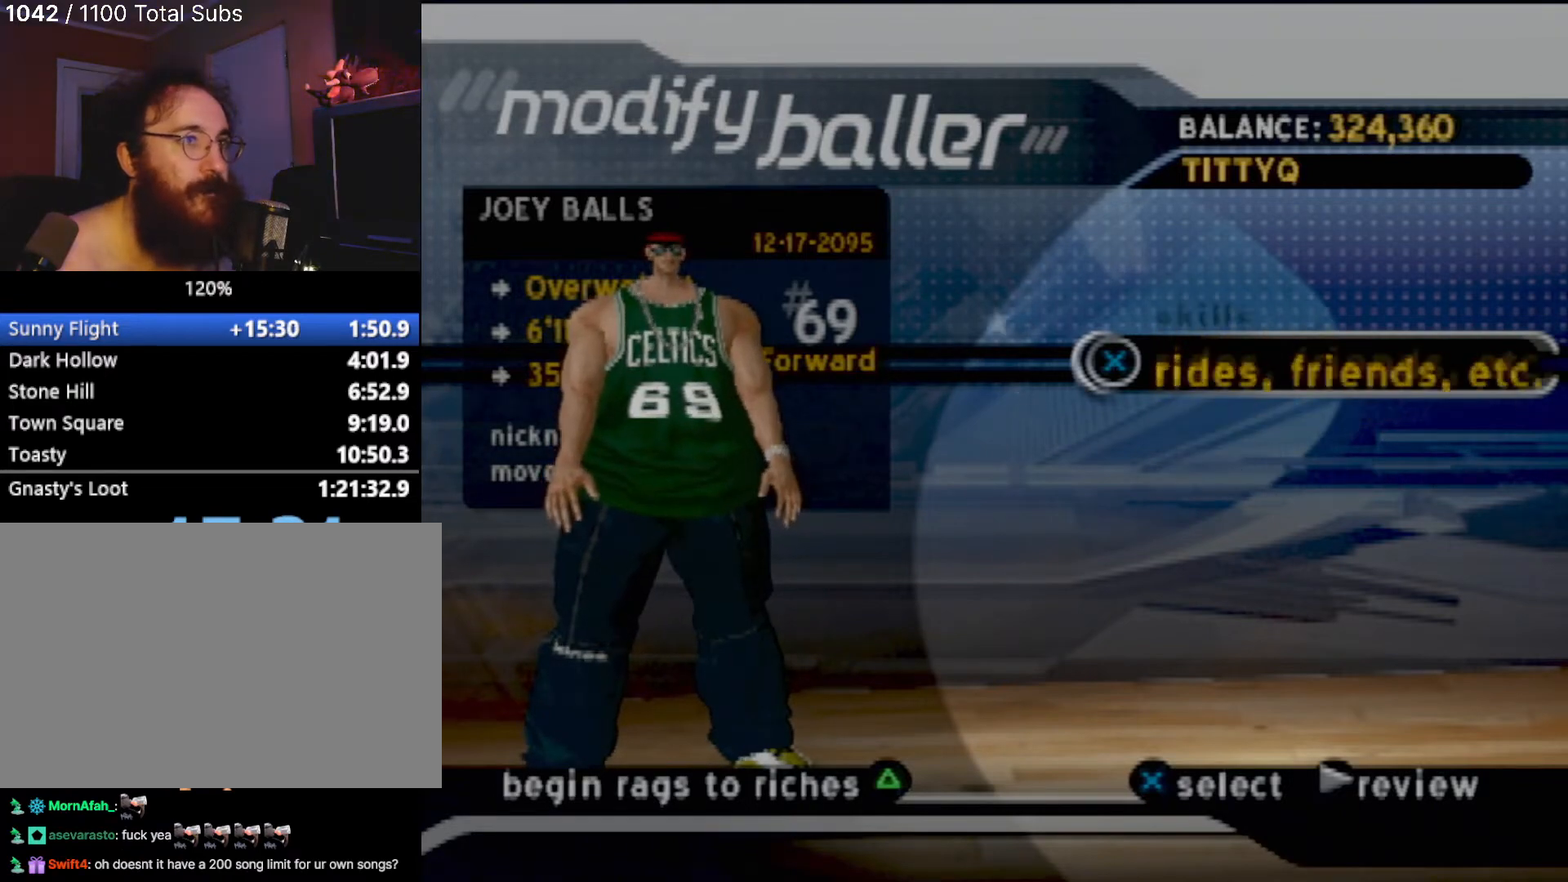
{"buttons": [], "left_stick": "center", "events": [[134, "DPAD_DOWN", "down"], [267, "DPAD_DOWN", "up"]]}
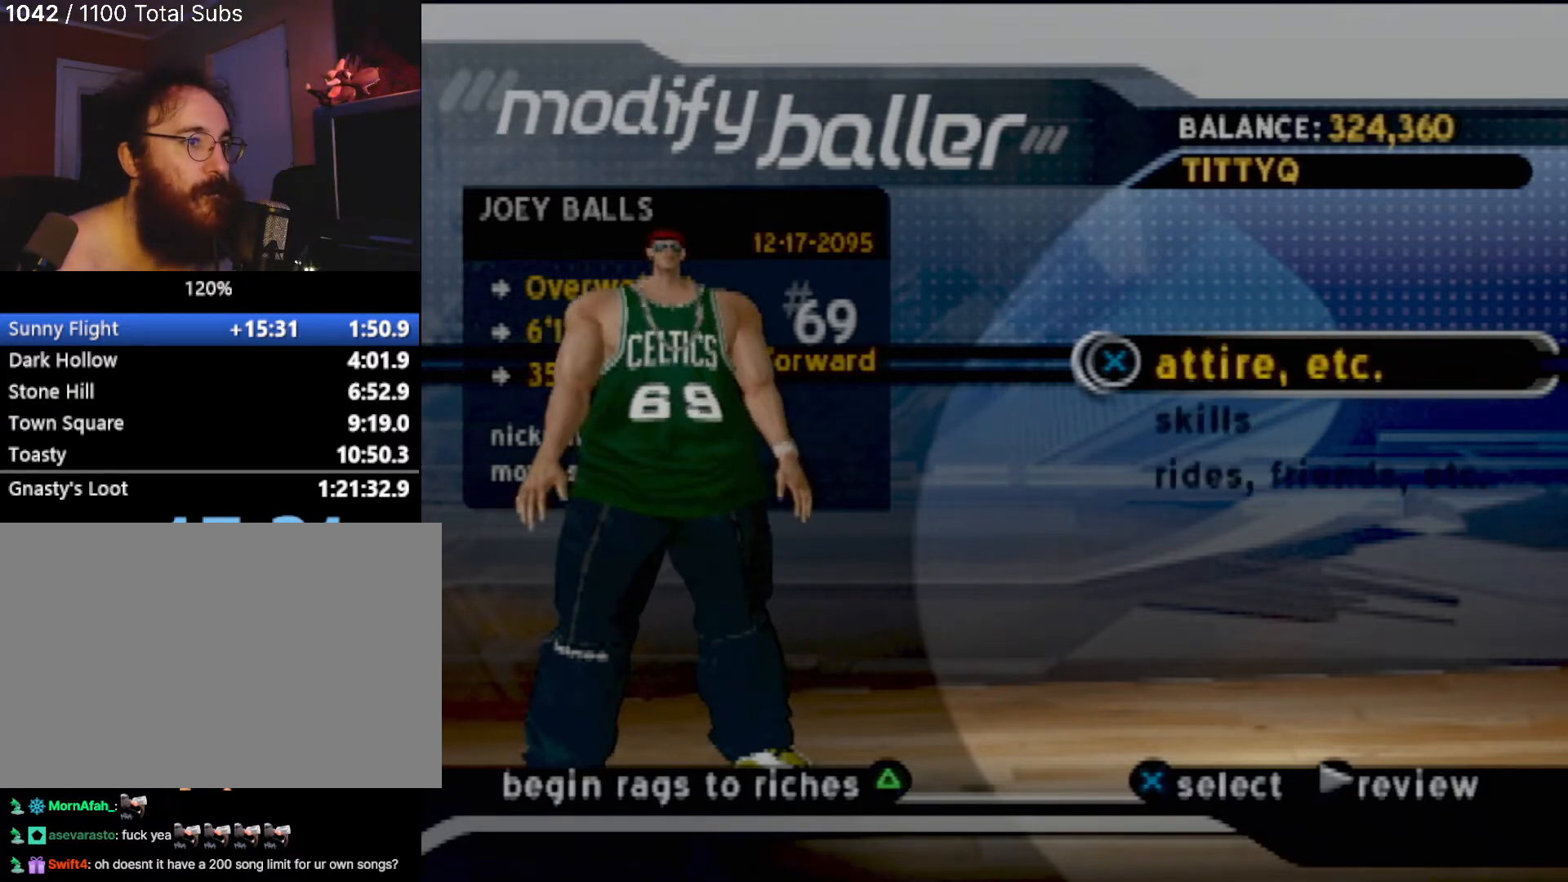
{"buttons": [], "left_stick": "center", "events": []}
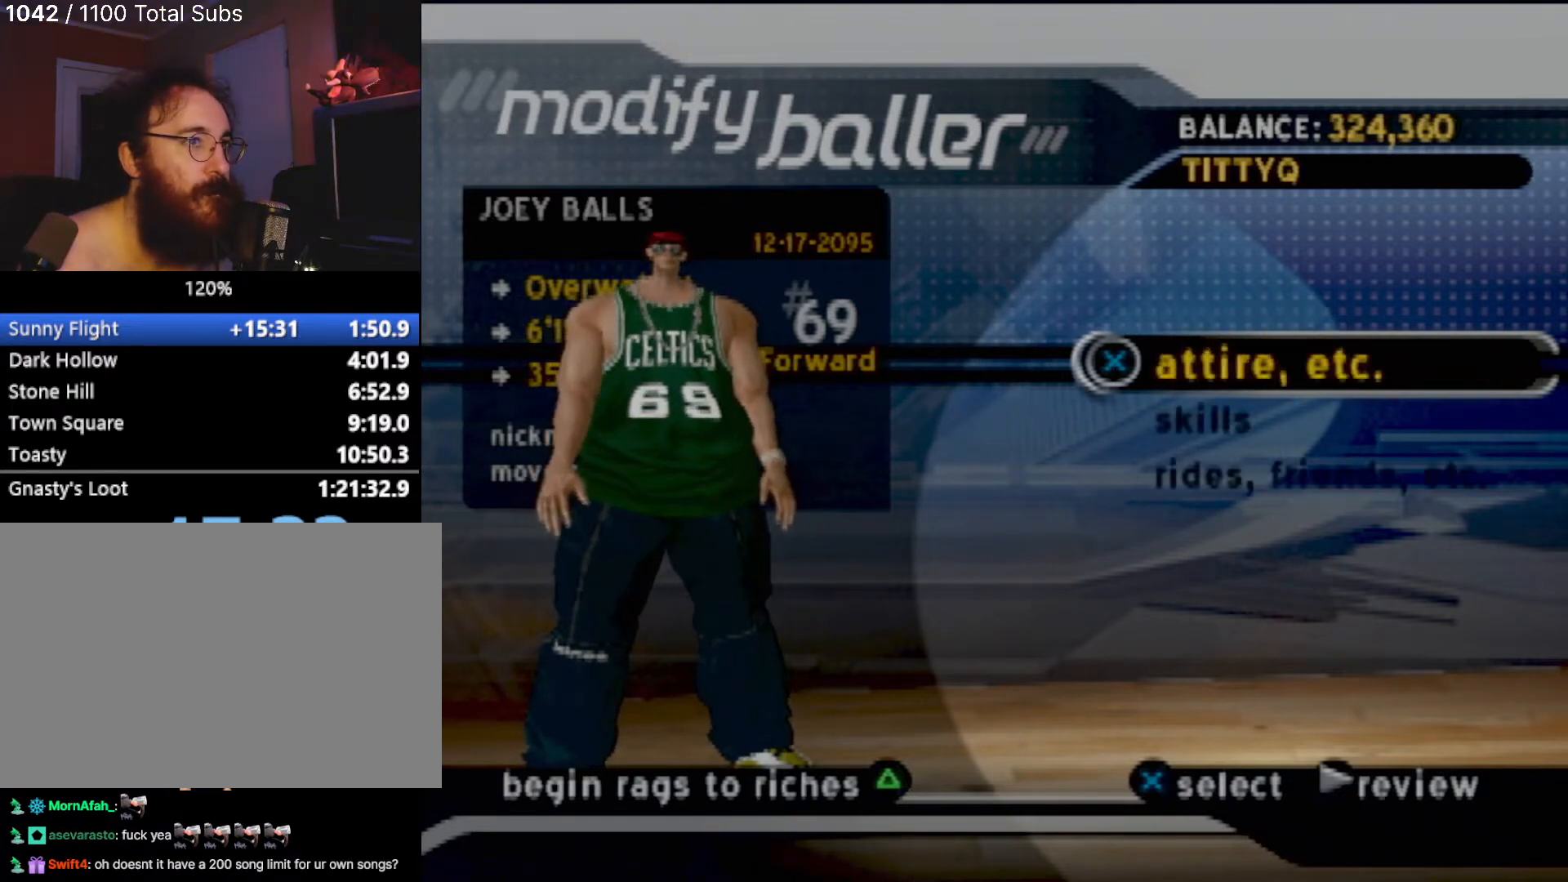
{"buttons": [], "left_stick": "center", "events": [[67, "TRIANGLE", "down"], [234, "TRIANGLE", "up"]]}